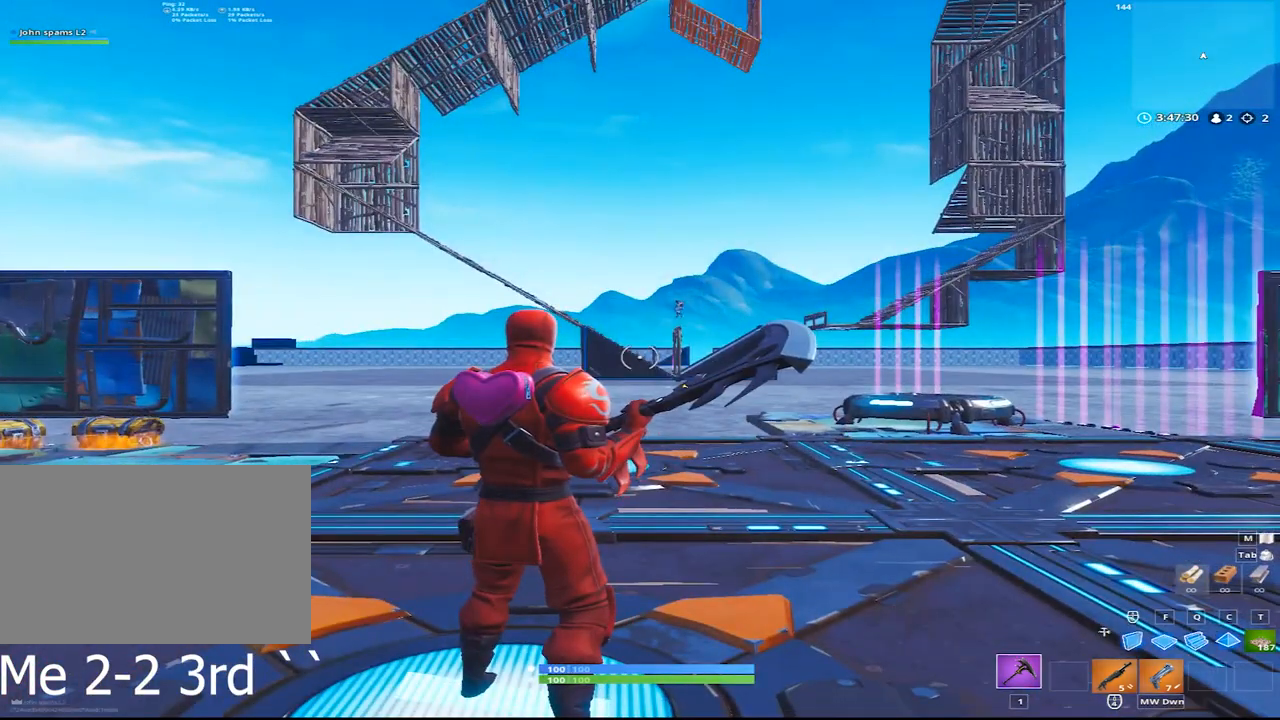
Gameplay with keyboard and mouse; each line is a JSON object with the keys and mouse buttons held at the frame after it. "events" lists presses ("down") and releases ("up") of "1", "2", "3", "4", "5", "a", "alt", "c", "caps_lock", "ctrl", "d", "e", "f", "g", "q", "r", "s", "shift", "space", "t", "tab", "v", "w", "x", "z", "mouse_left", "mouse_wheel" and "mouse_right" between this image and that frame as [ms after this image, input, new state], when the widget could be followed in between. "mouse_left", "mouse_wheel", "mouse_right" = the "left", "wheel", "right" buttons of the "mouse" list. No other keys are recorded. "wheel" means that the mouse wheel is clicked or scrolled. Not read: mouse_move.
{"keys": ["w"], "mouse": [], "events": [[83, "q", "down"], [267, "q", "up"], [467, "w", "down"]]}
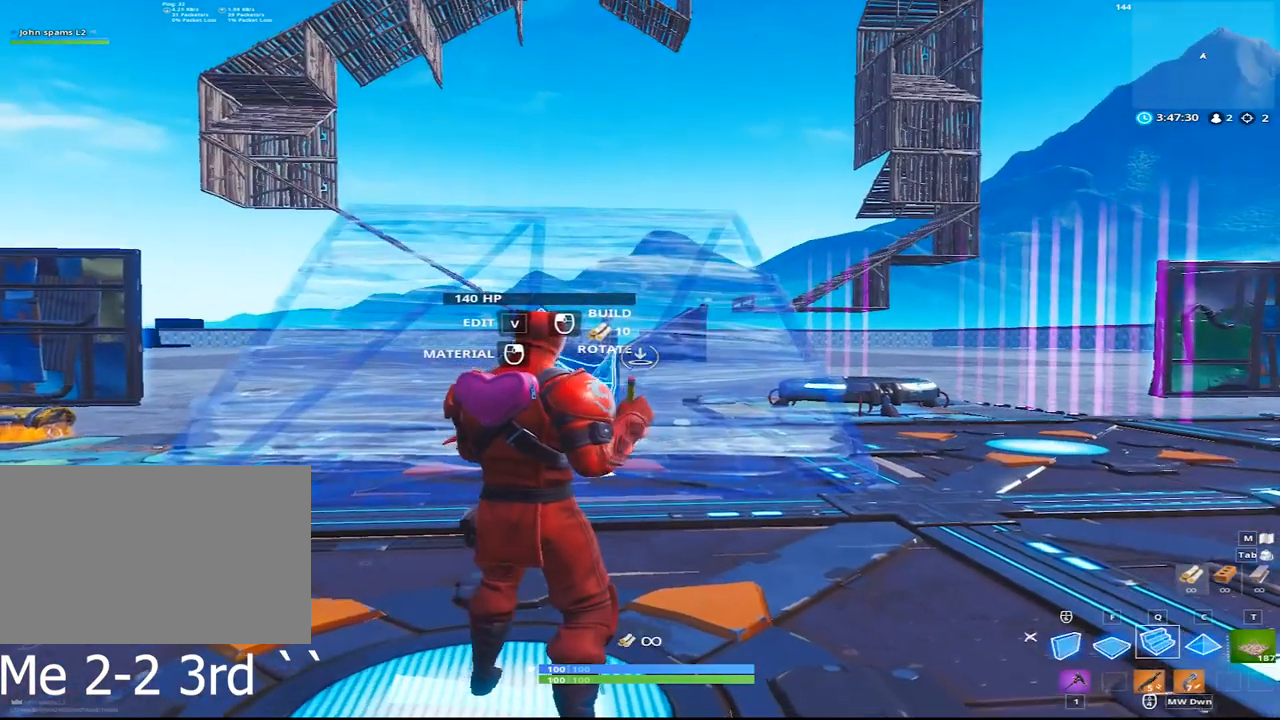
{"keys": ["1", "w"], "mouse": [], "events": [[50, "mouse_wheel", "down"], [200, "mouse_wheel", "up"], [383, "1", "down"]]}
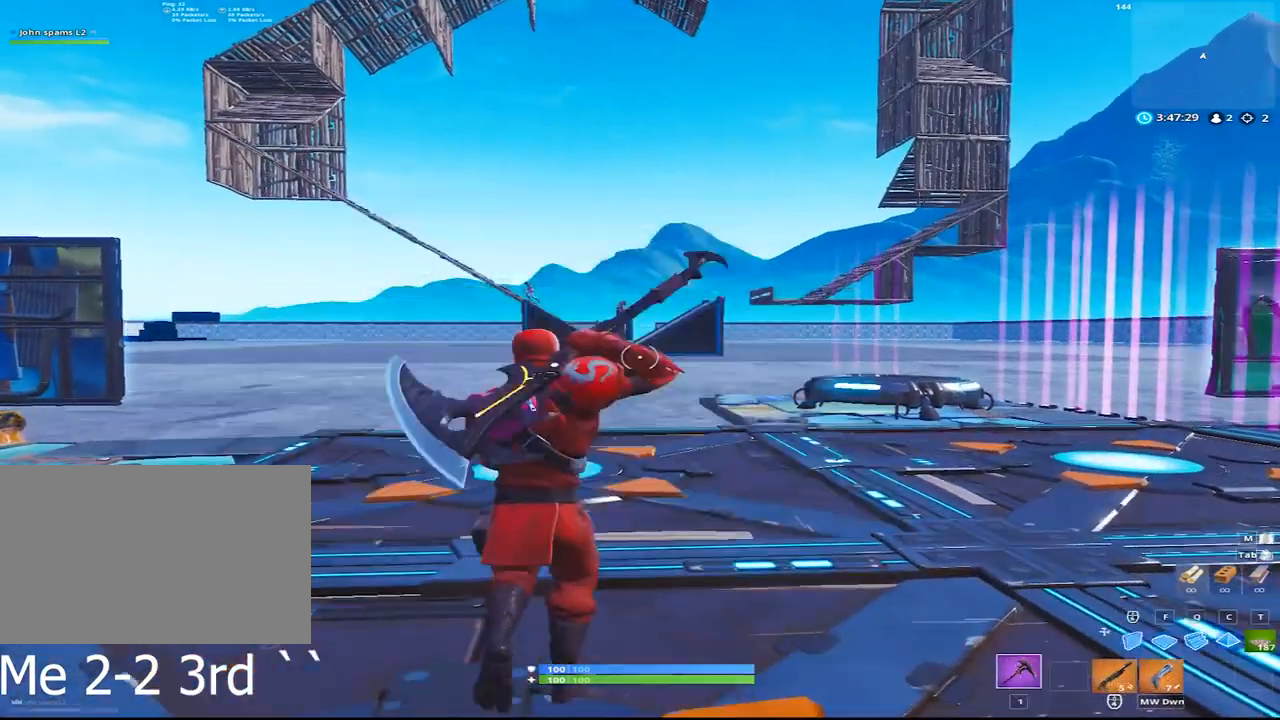
{"keys": ["d", "w"], "mouse": [], "events": [[17, "1", "up"], [167, "d", "down"]]}
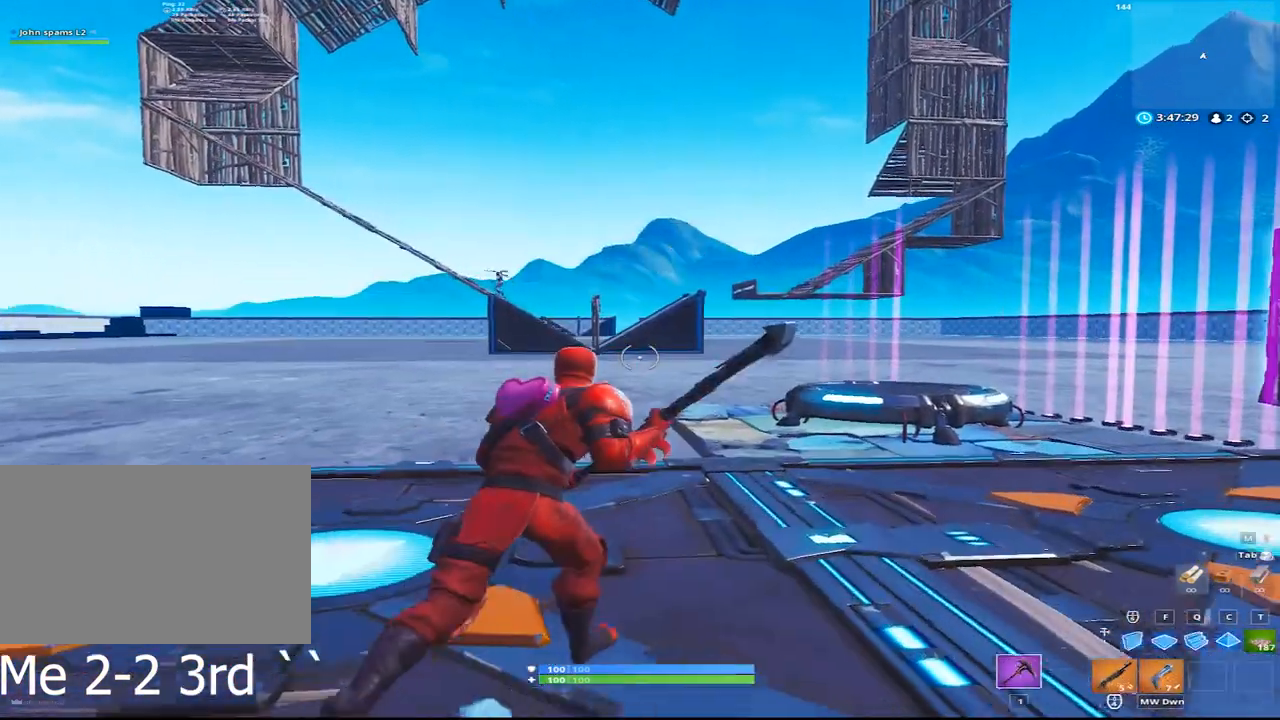
{"keys": ["d", "w"], "mouse": [], "events": []}
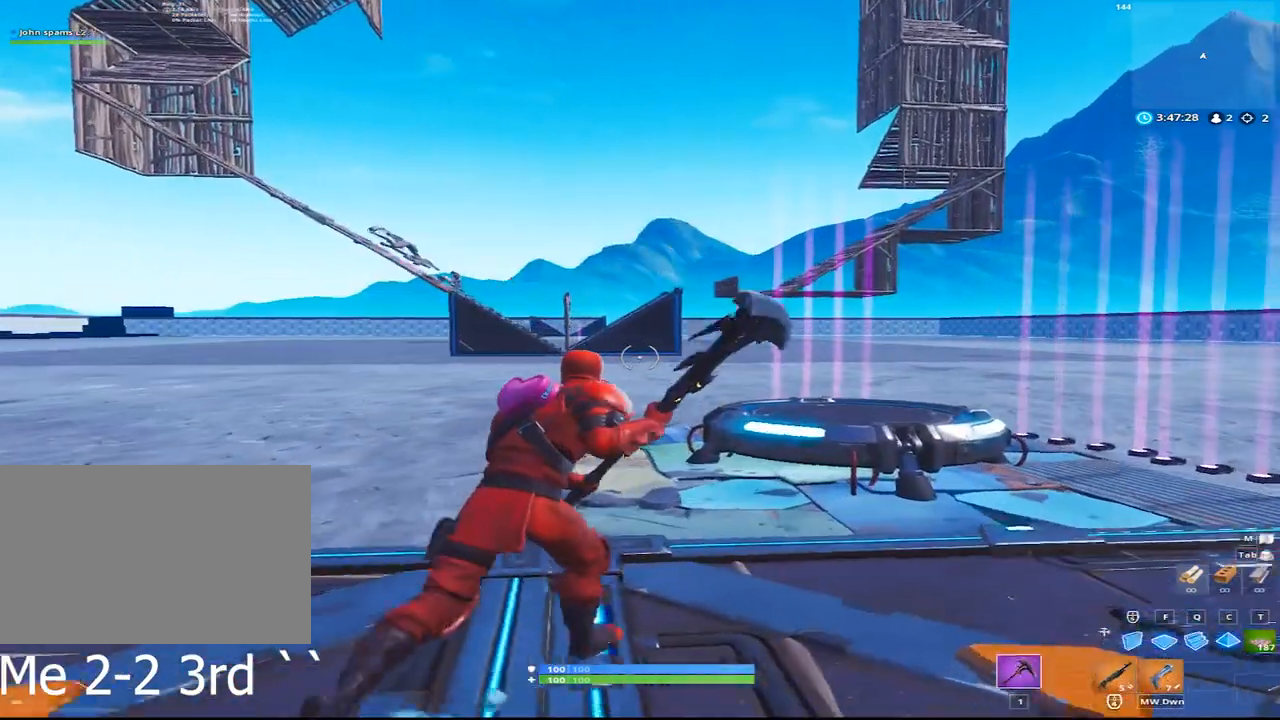
{"keys": ["d", "w"], "mouse": [], "events": [[50, "w", "up"], [100, "d", "up"], [100, "space", "down"], [150, "space", "up"], [250, "w", "down"], [283, "d", "down"]]}
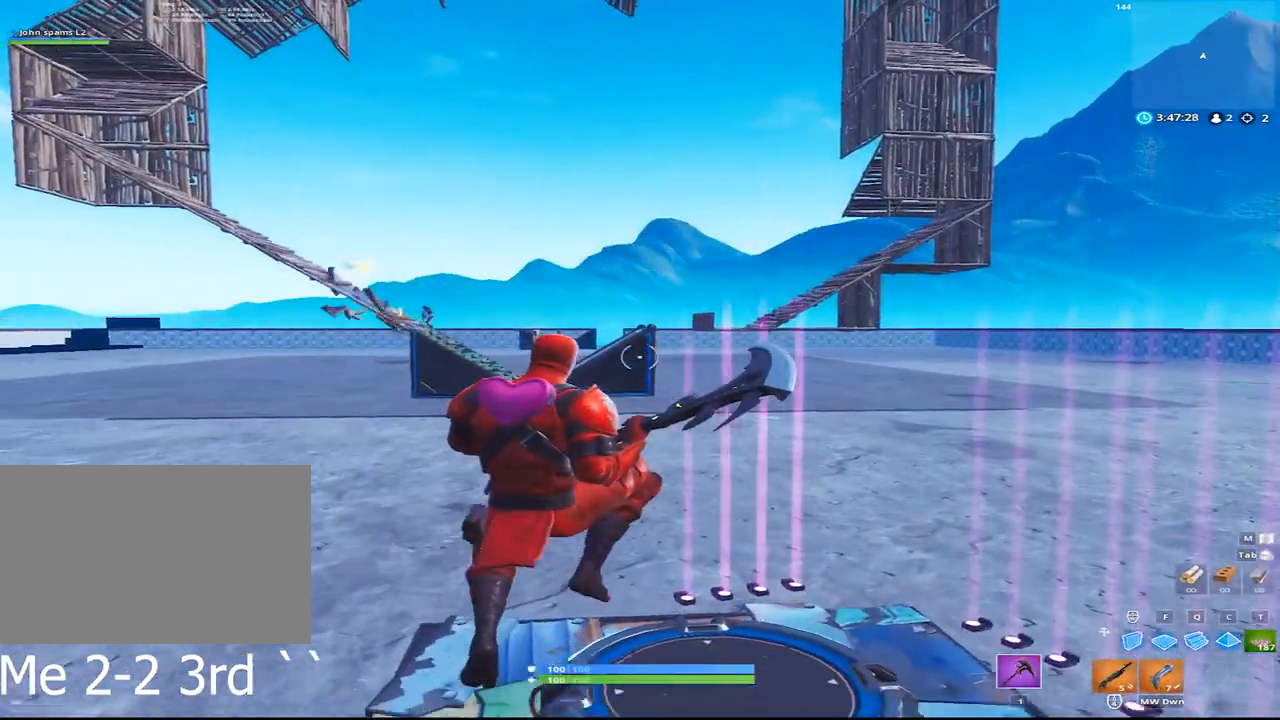
{"keys": ["w"], "mouse": [], "events": [[350, "d", "up"]]}
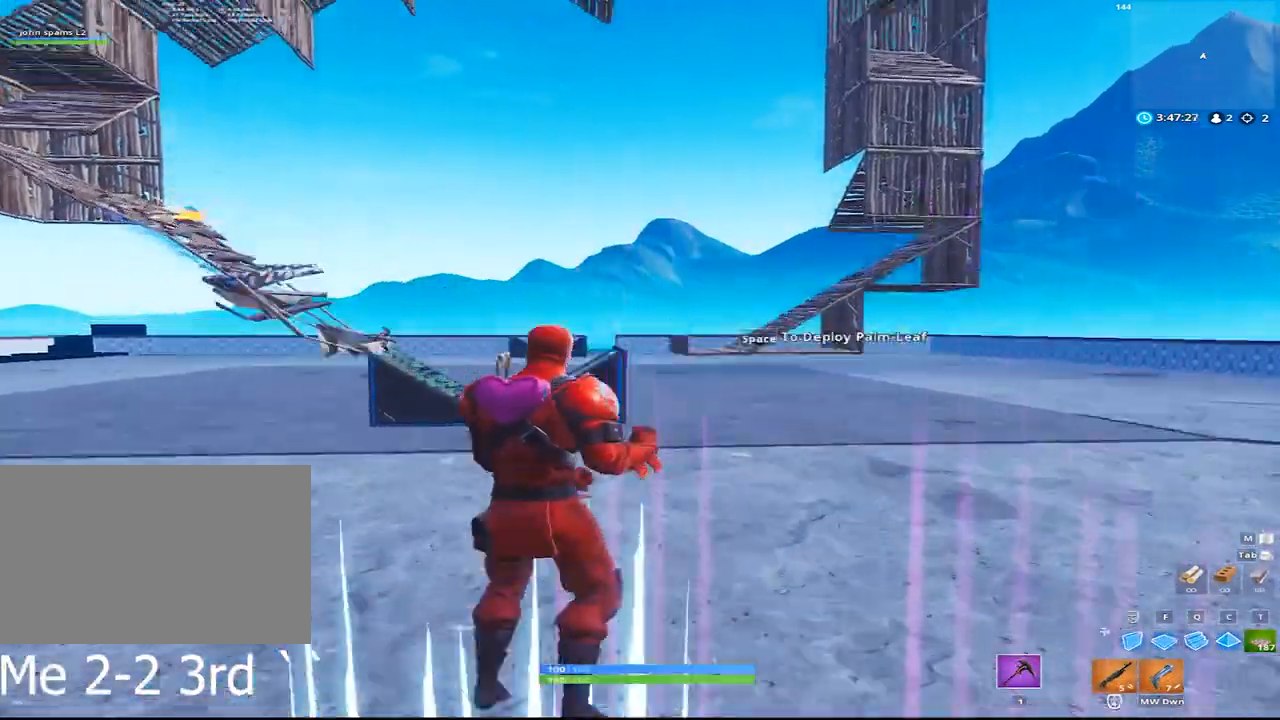
{"keys": ["w"], "mouse": [], "events": [[83, "a", "down"], [417, "a", "up"]]}
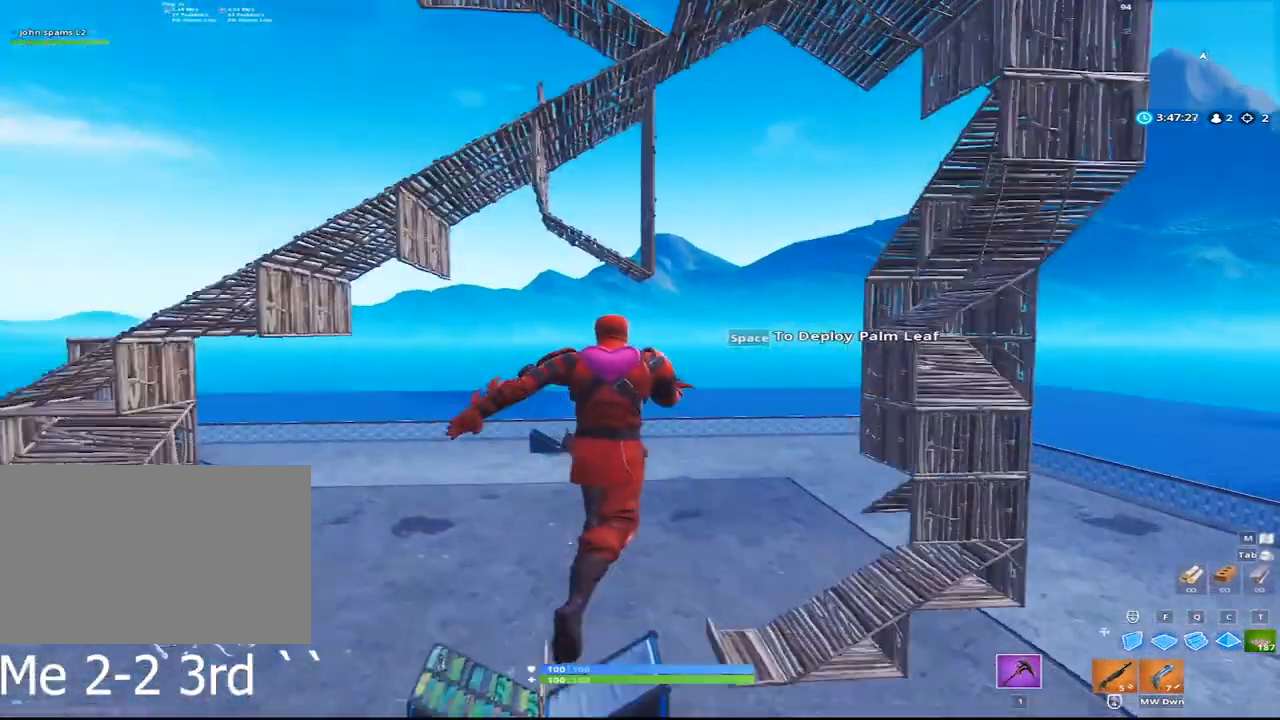
{"keys": ["w"], "mouse": [], "events": [[150, "a", "down"], [283, "a", "up"]]}
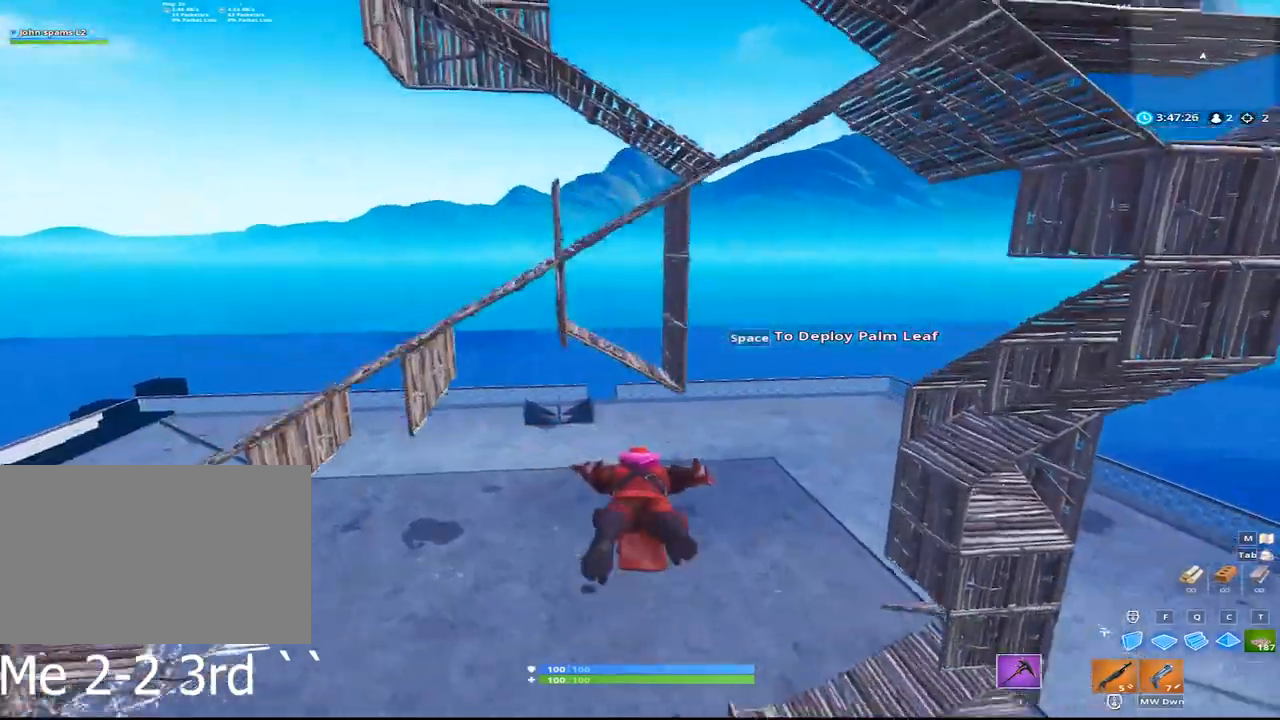
{"keys": ["w"], "mouse": [], "events": [[117, "d", "down"], [300, "d", "up"]]}
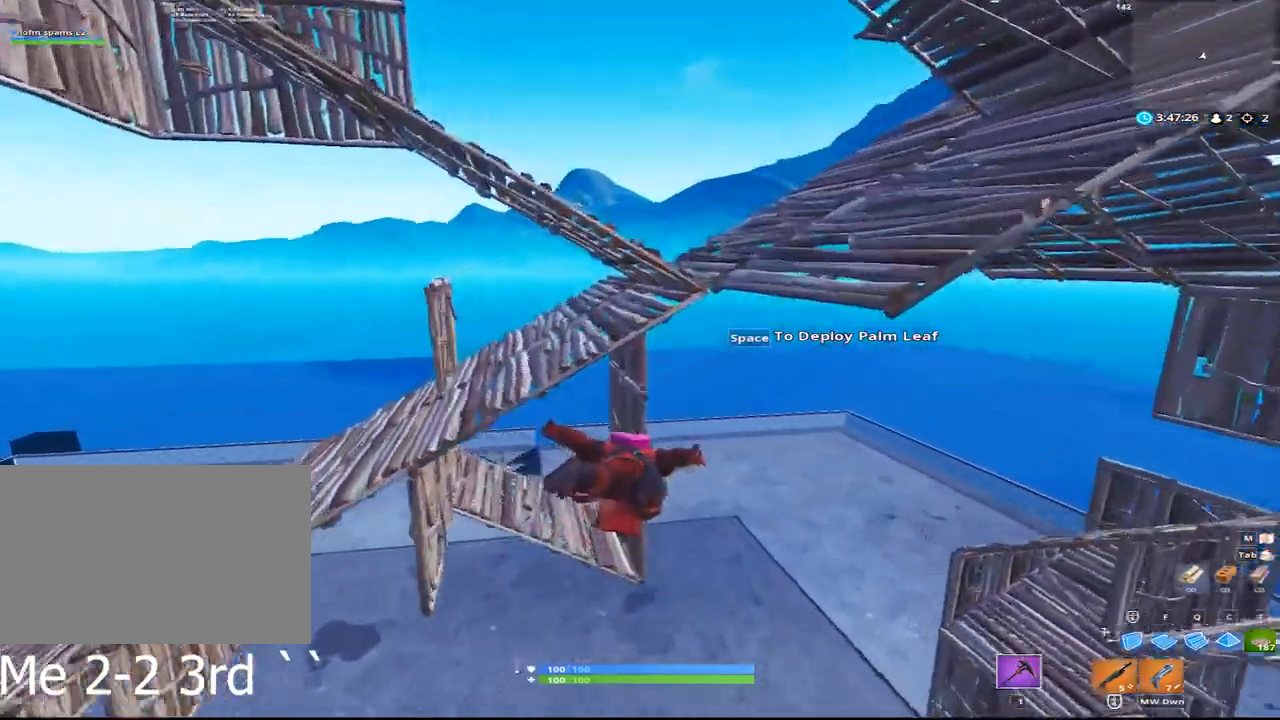
{"keys": ["a", "w"], "mouse": [], "events": [[83, "a", "down"]]}
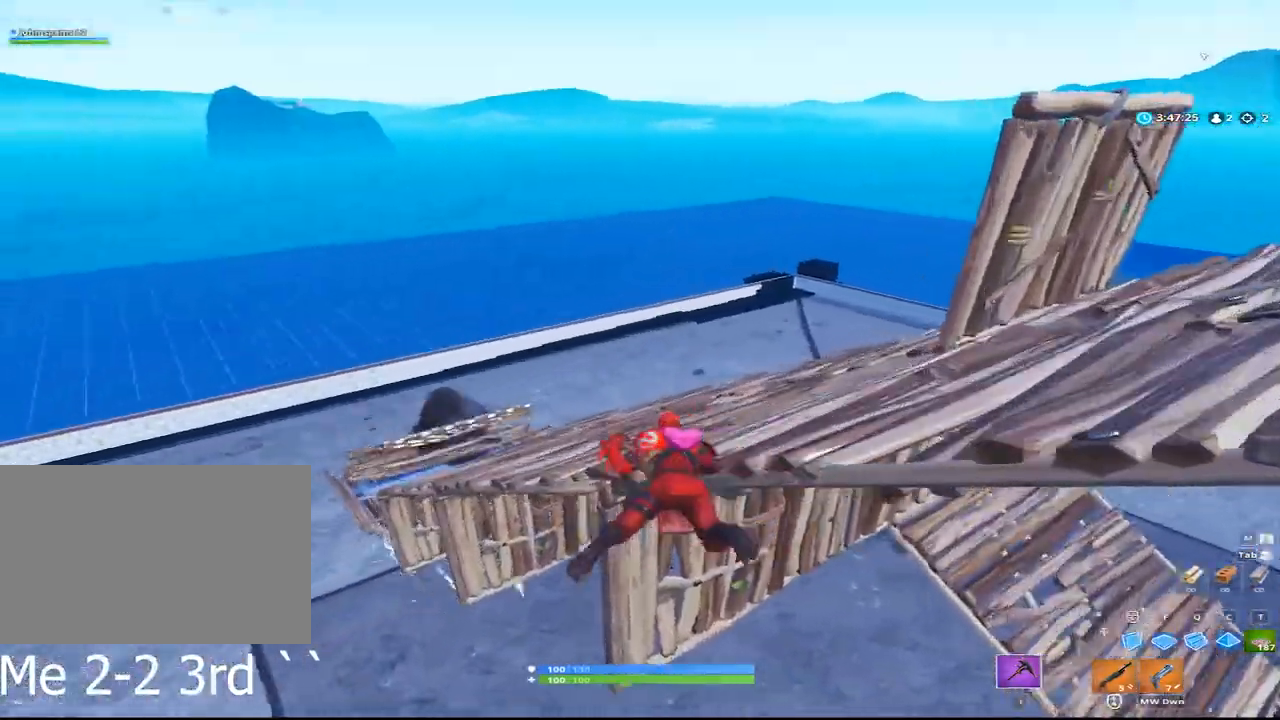
{"keys": ["d", "w"], "mouse": [], "events": [[100, "a", "up"], [150, "d", "down"], [333, "w", "up"], [483, "w", "down"]]}
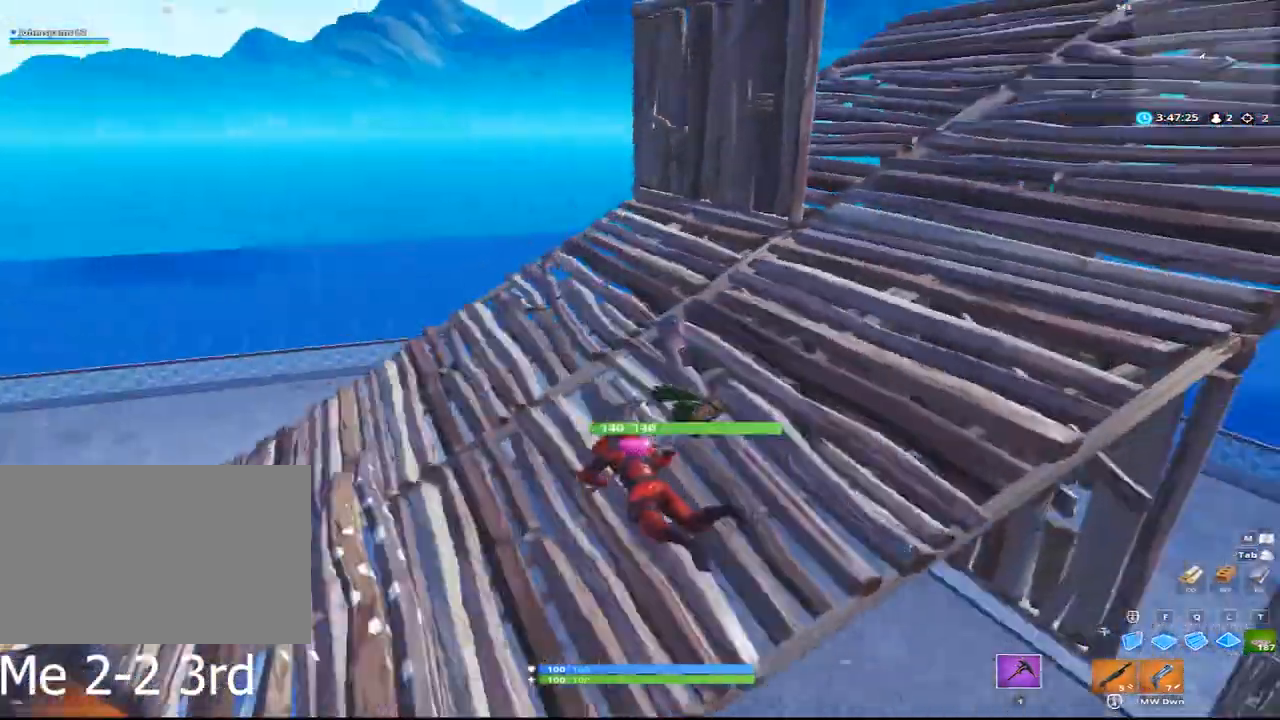
{"keys": ["d", "w"], "mouse": [], "events": []}
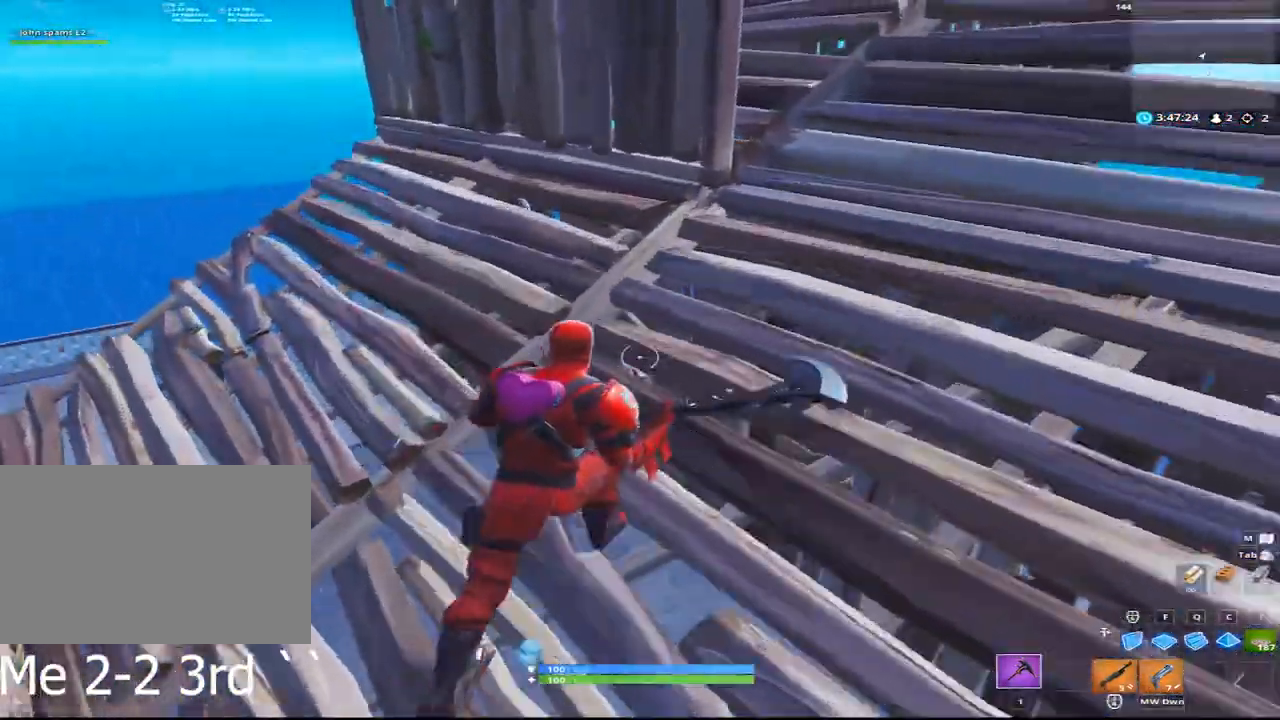
{"keys": ["3", "a", "w"], "mouse": [], "events": [[33, "mouse_wheel", "down"], [33, "w", "up"], [83, "a", "down"], [133, "d", "up"], [183, "mouse_wheel", "up"], [183, "w", "down"], [367, "w", "up"], [500, "3", "down"], [500, "w", "down"]]}
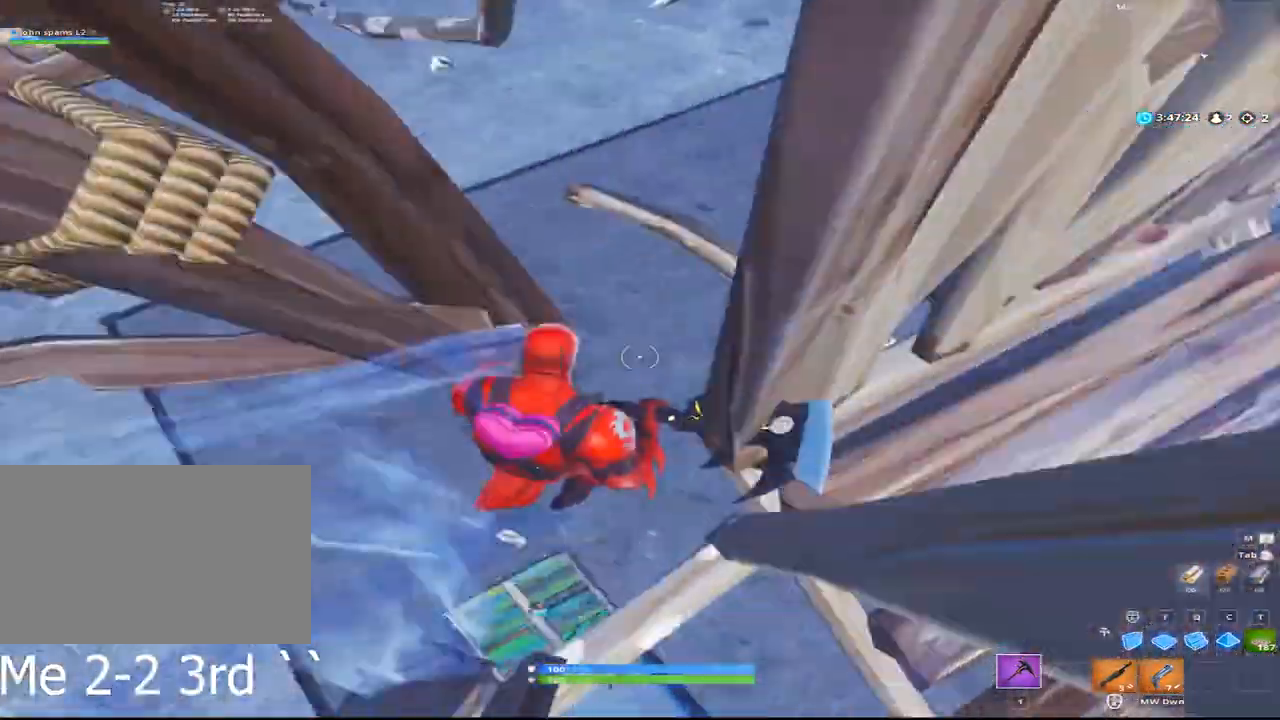
{"keys": ["a", "w"], "mouse": [], "events": [[100, "3", "up"], [150, "w", "up"], [433, "w", "down"]]}
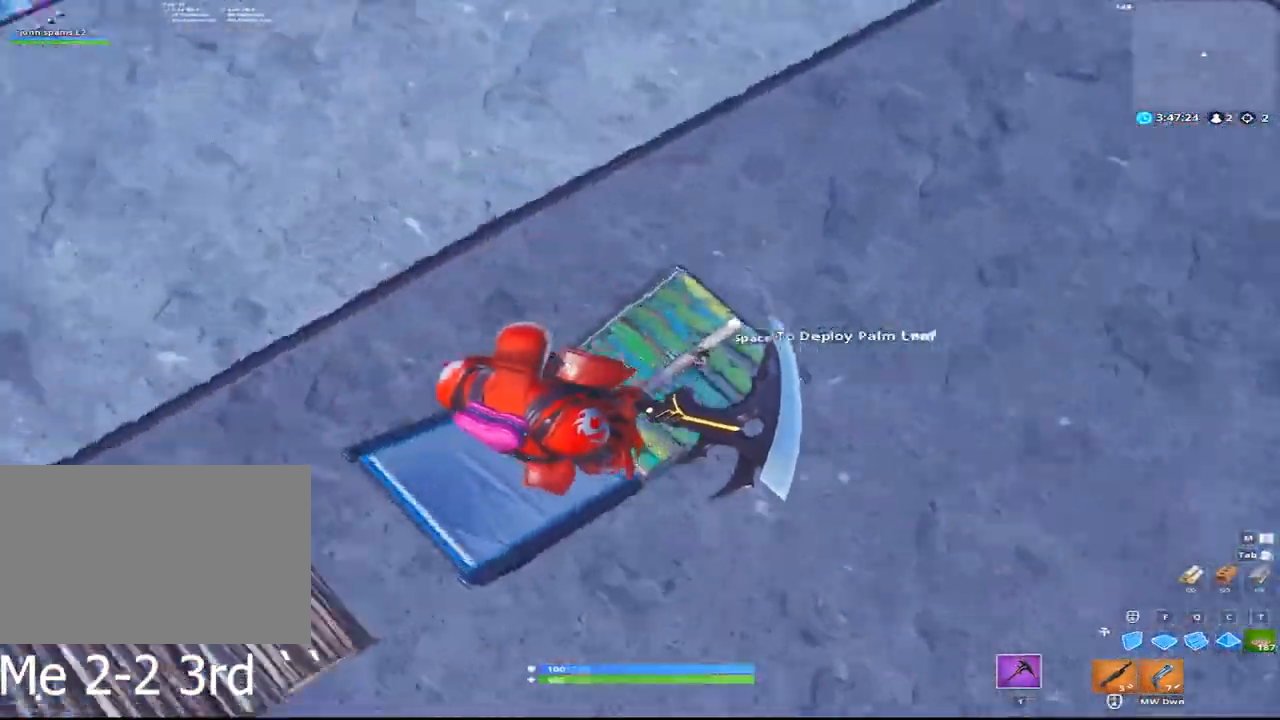
{"keys": ["a"], "mouse": [], "events": [[400, "w", "up"]]}
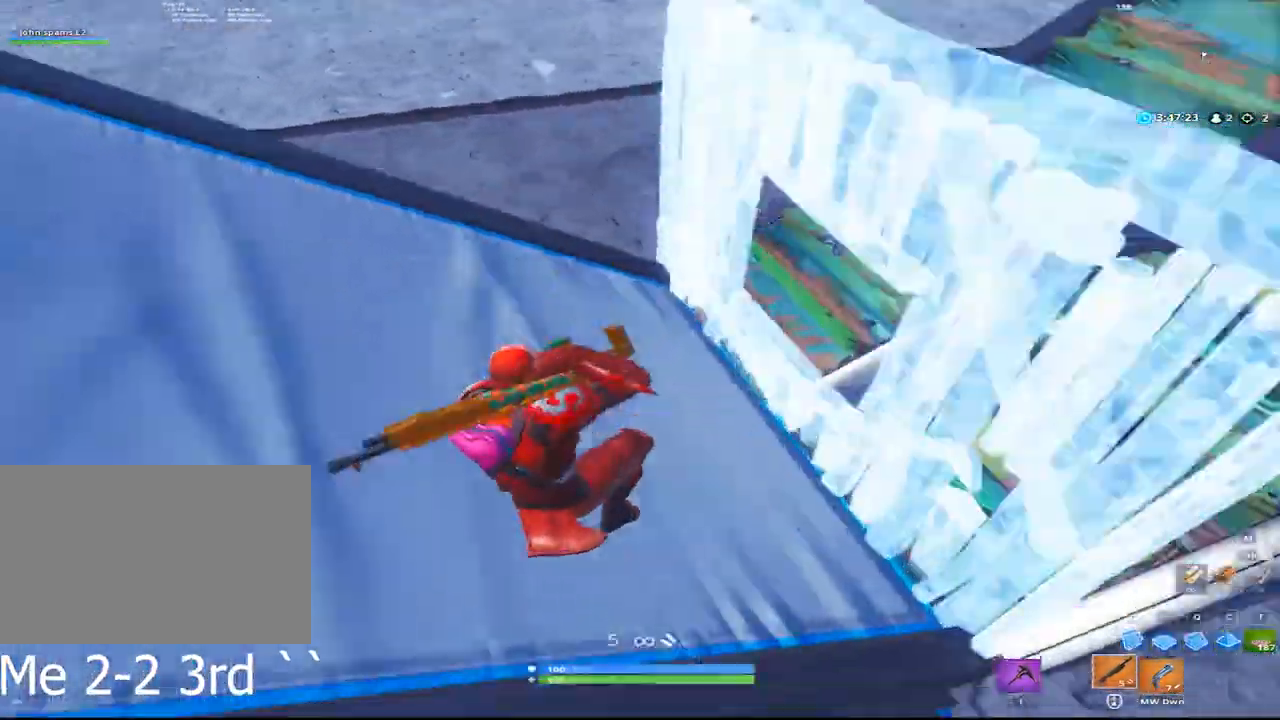
{"keys": [], "mouse": [], "events": [[133, "s", "down"], [183, "a", "up"], [367, "s", "up"]]}
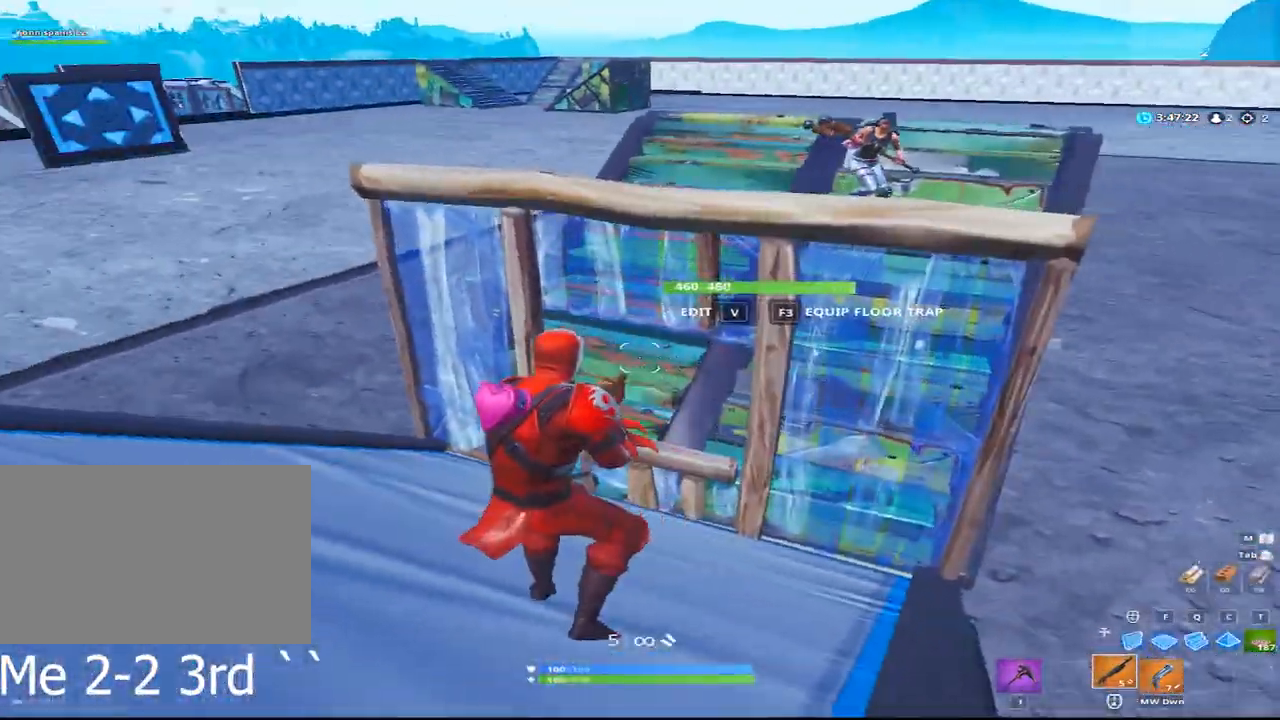
{"keys": ["w"], "mouse": [], "events": [[333, "w", "down"]]}
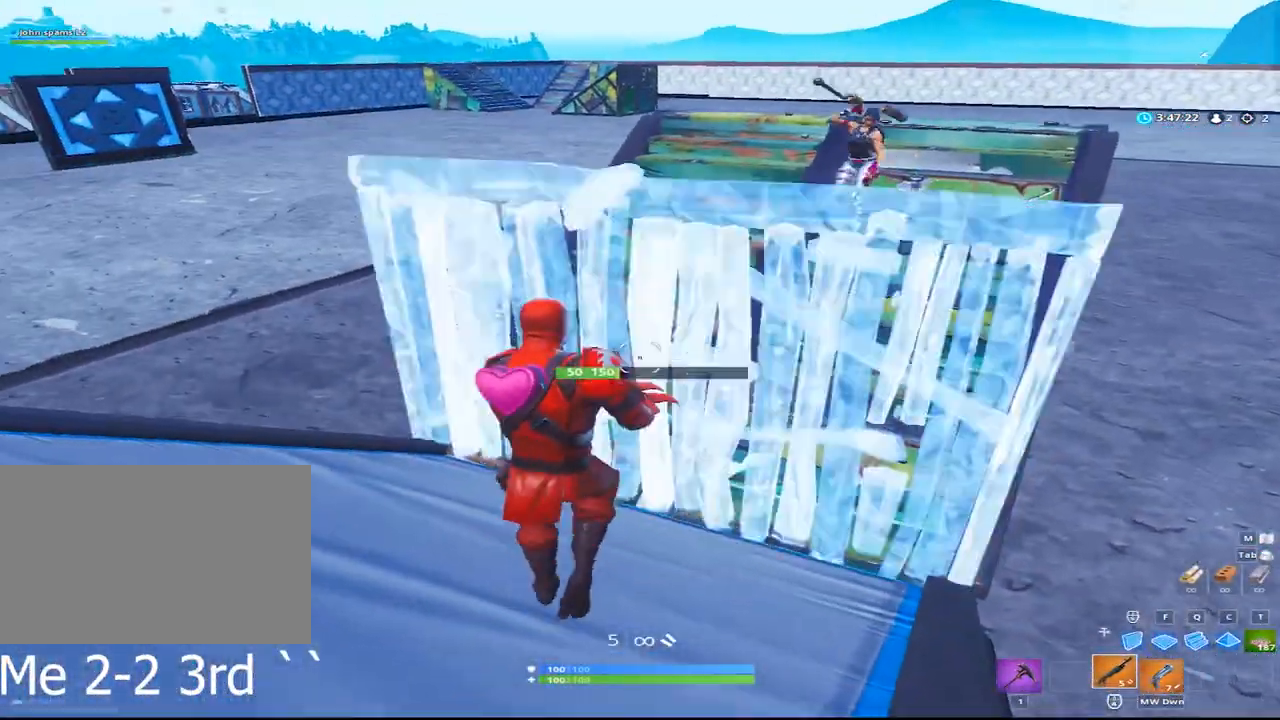
{"keys": ["a", "w"], "mouse": [], "events": [[117, "q", "down"], [267, "q", "up"], [450, "a", "down"]]}
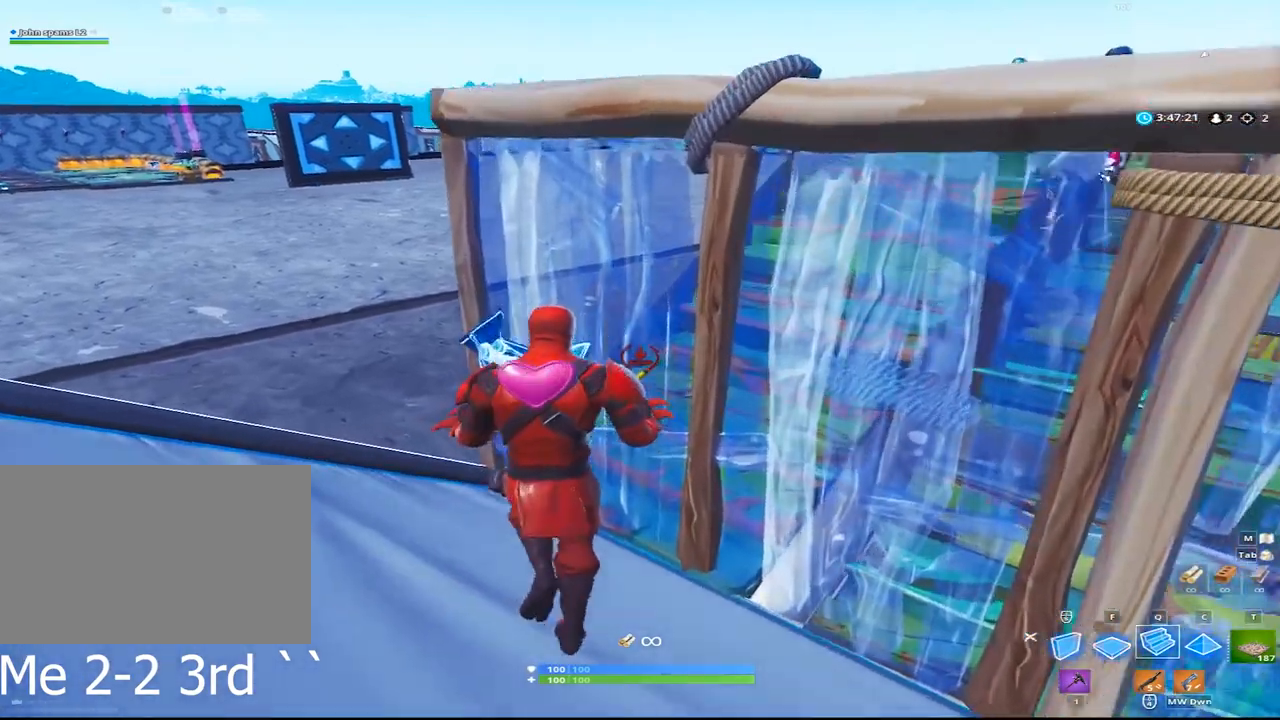
{"keys": ["d"], "mouse": [], "events": [[83, "w", "up"], [233, "a", "up"], [267, "w", "down"], [317, "w", "up"], [367, "d", "down"]]}
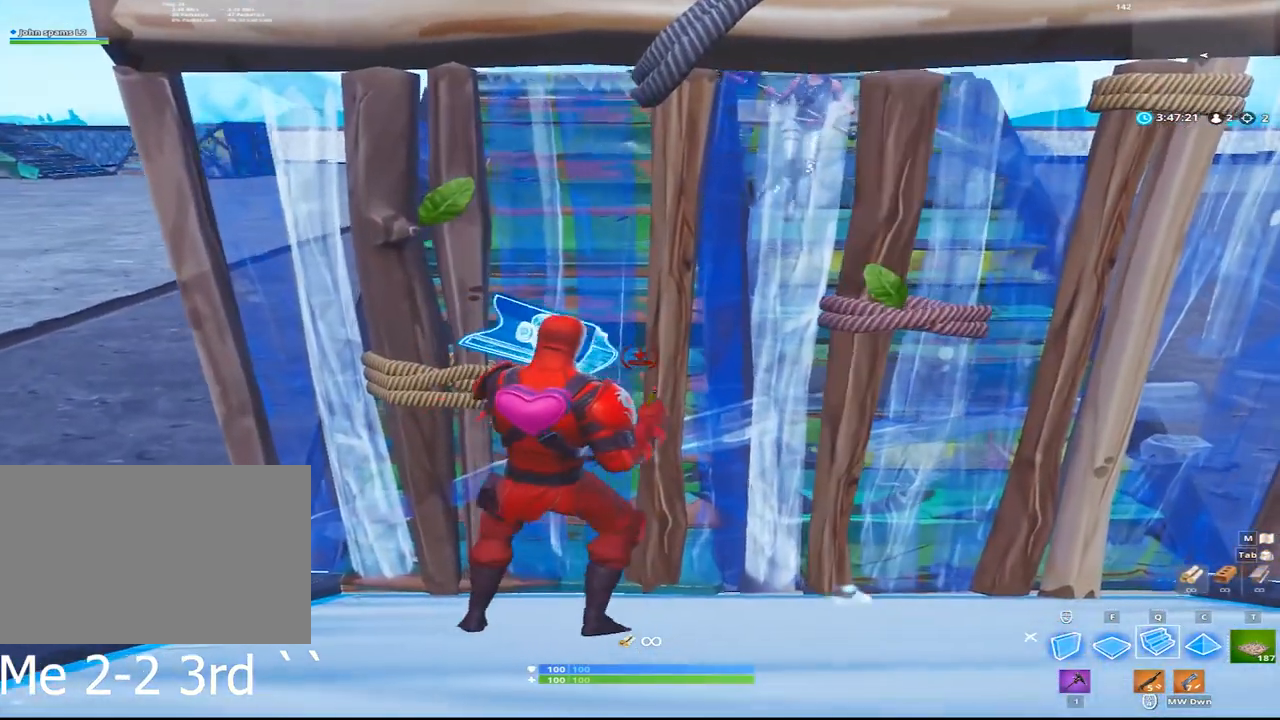
{"keys": [], "mouse": [], "events": [[50, "d", "up"], [100, "w", "down"], [250, "d", "down"], [433, "d", "up"], [483, "w", "up"]]}
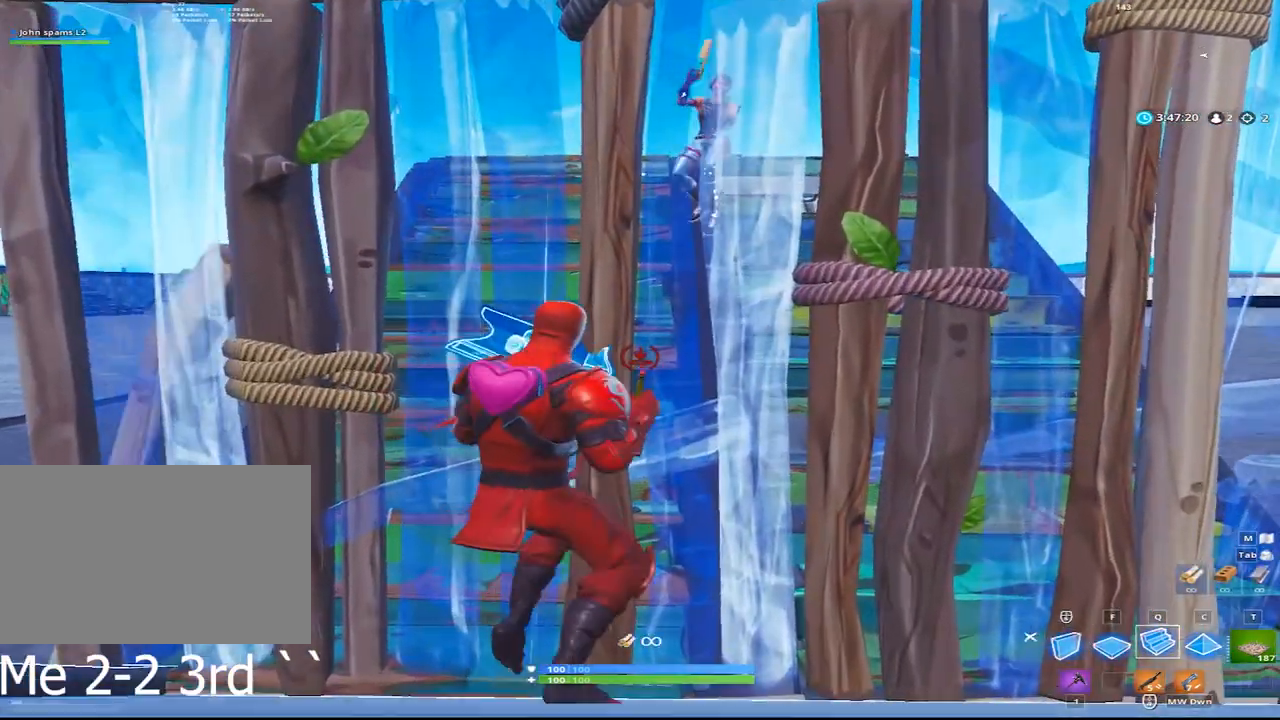
{"keys": [], "mouse": [], "events": [[117, "s", "down"], [350, "s", "up"]]}
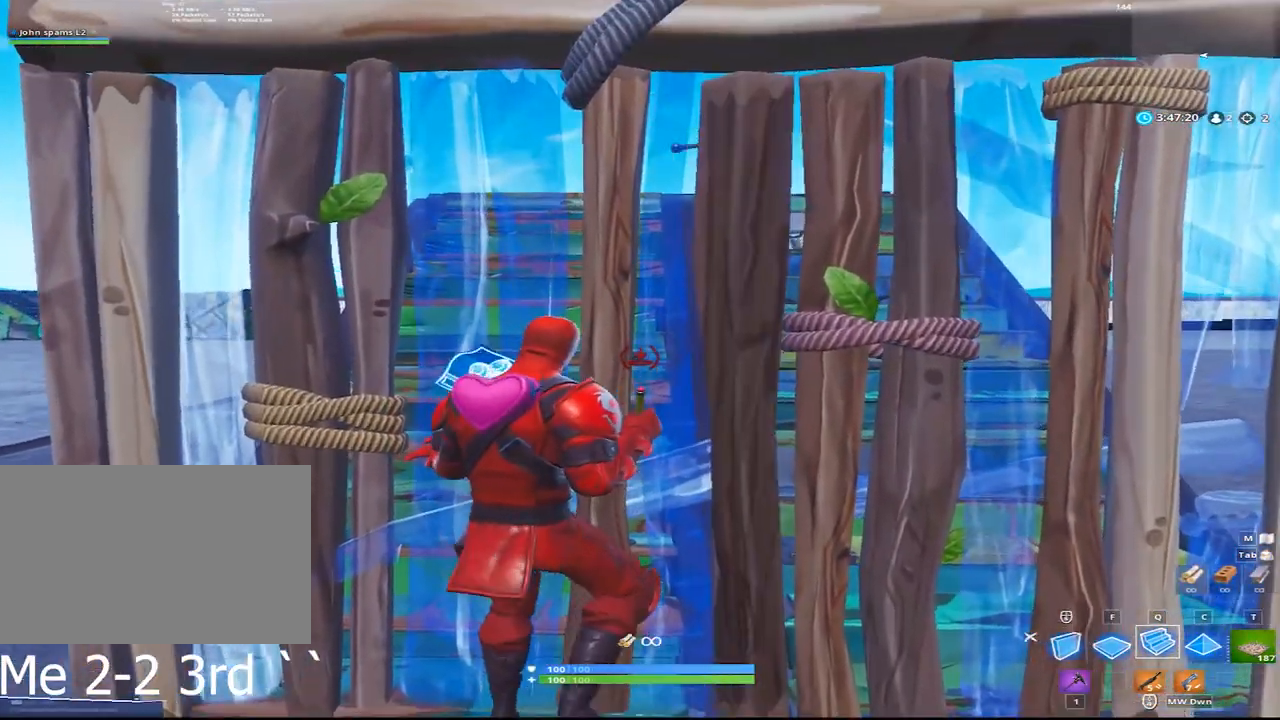
{"keys": [], "mouse": [], "events": [[267, "s", "down"], [467, "s", "up"]]}
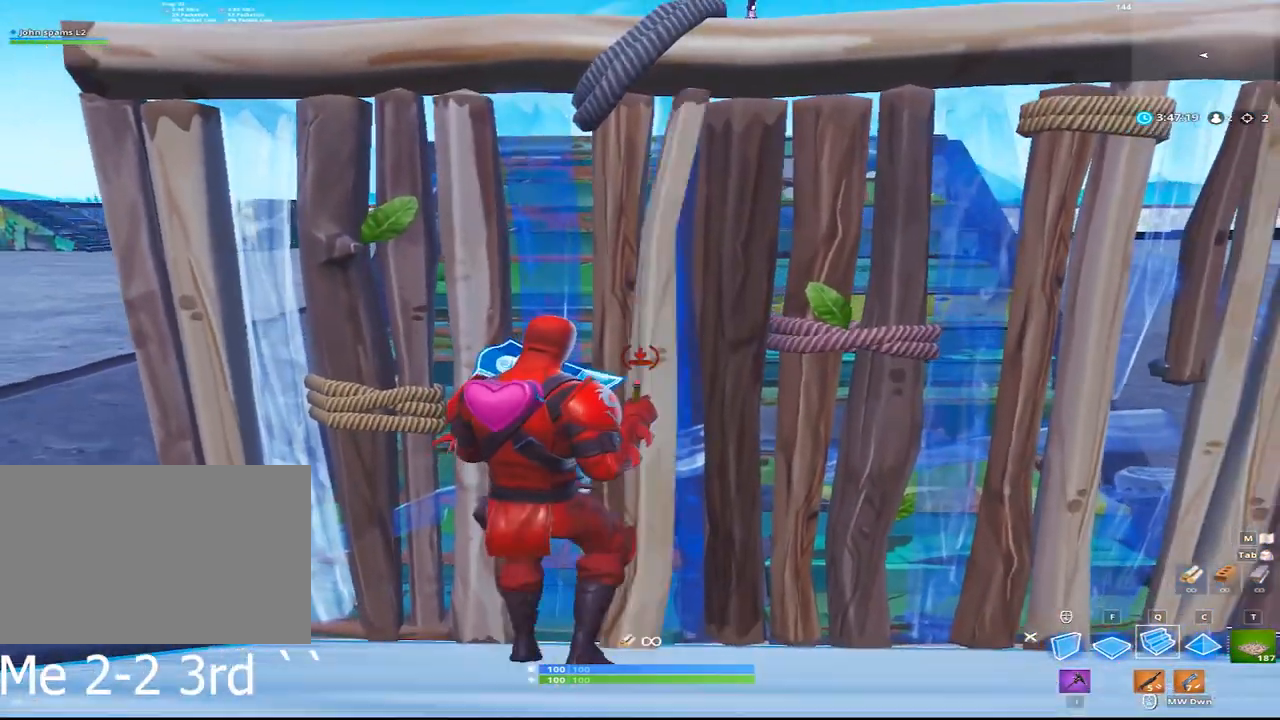
{"keys": ["a"], "mouse": [], "events": [[250, "d", "down"], [433, "a", "down"], [433, "d", "up"]]}